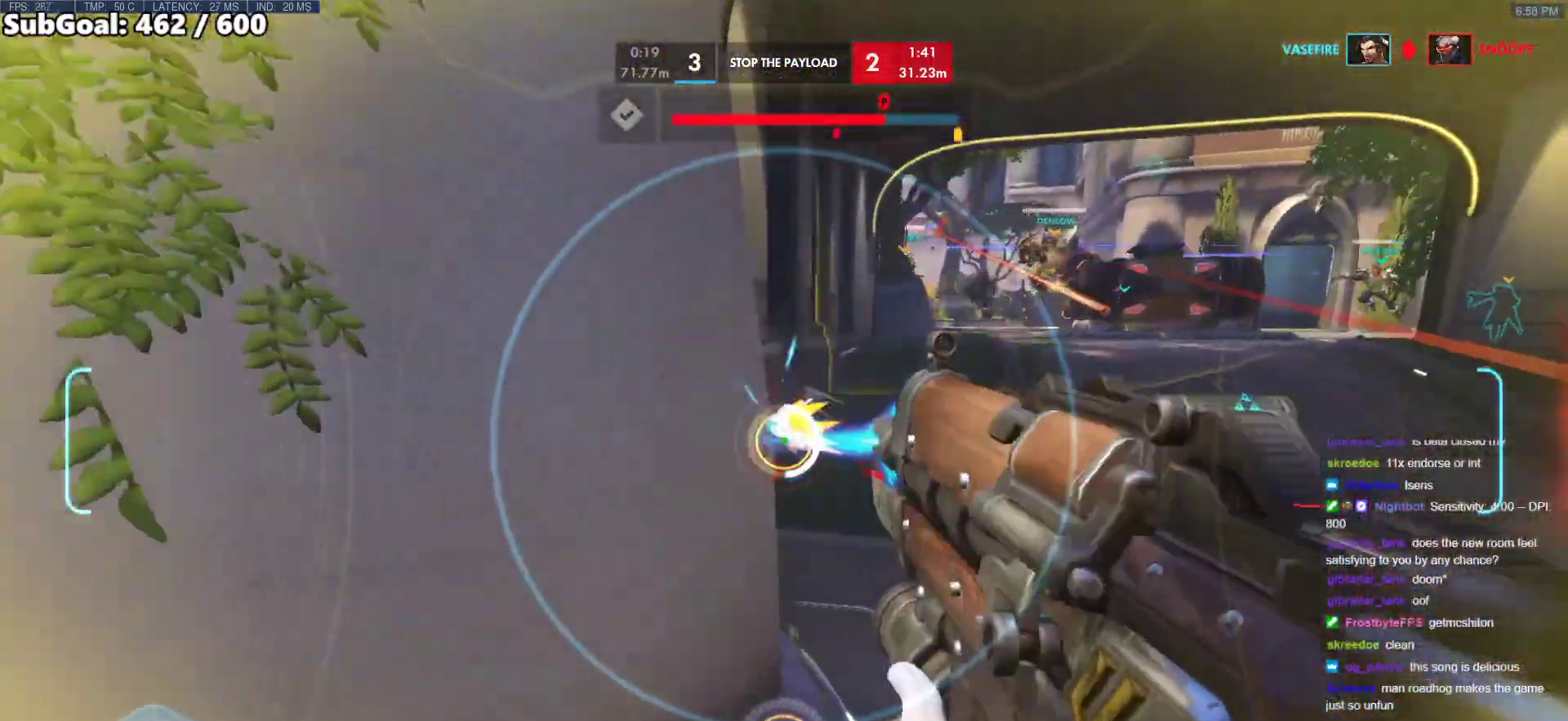
Gameplay with keyboard and mouse; each line is a JSON object with the keys and mouse buttons held at the frame after it. "events" lists presses ("down") and releases ("up") of "a", "ctrl", "d", "e", "f", "melee", "q", "r", "s", "shift", "space", "w", "mouse_left" and "mouse_right" between this image and that frame as [ms after this image, input, new state], when the widget could be followed in between. "mouse_left", "mouse_right" = the "left", "right" buttons of the "mouse" list. No other keys are recorded. Mouse movement is not recorded. Key names are as the overlay labels them; some are game actions (e.g. jump) rather than physical keys.
{"keys": ["d", "space", "w"], "mouse": ["left"], "events": [[33, "space", "up"], [117, "mouse_right", "down"], [267, "mouse_right", "up"], [267, "w", "down"], [350, "mouse_right", "down"], [400, "mouse_right", "up"], [500, "space", "down"]]}
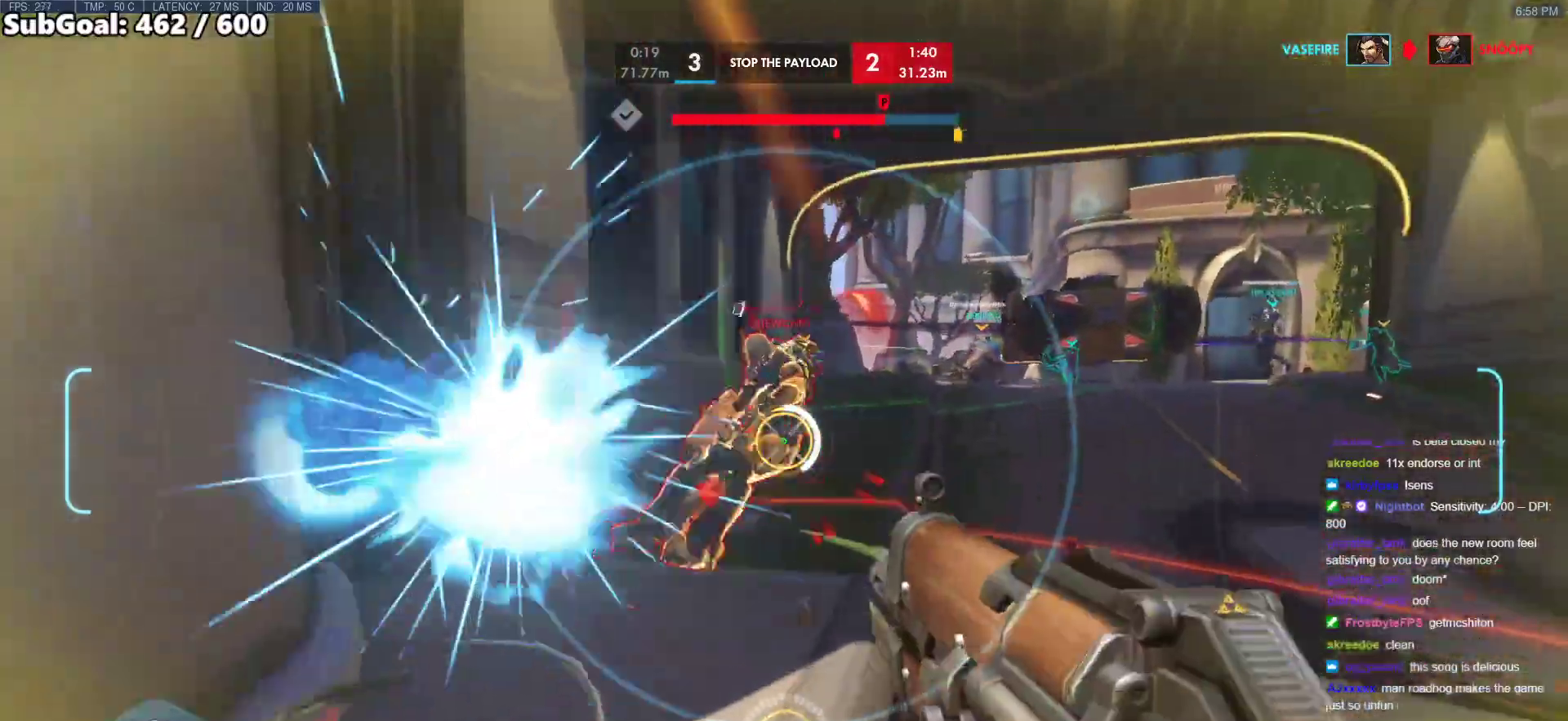
{"keys": ["d", "s"], "mouse": ["left"], "events": [[100, "w", "up"], [133, "a", "down"], [133, "d", "up"], [183, "a", "up"], [183, "d", "down"], [183, "space", "up"], [233, "s", "down"]]}
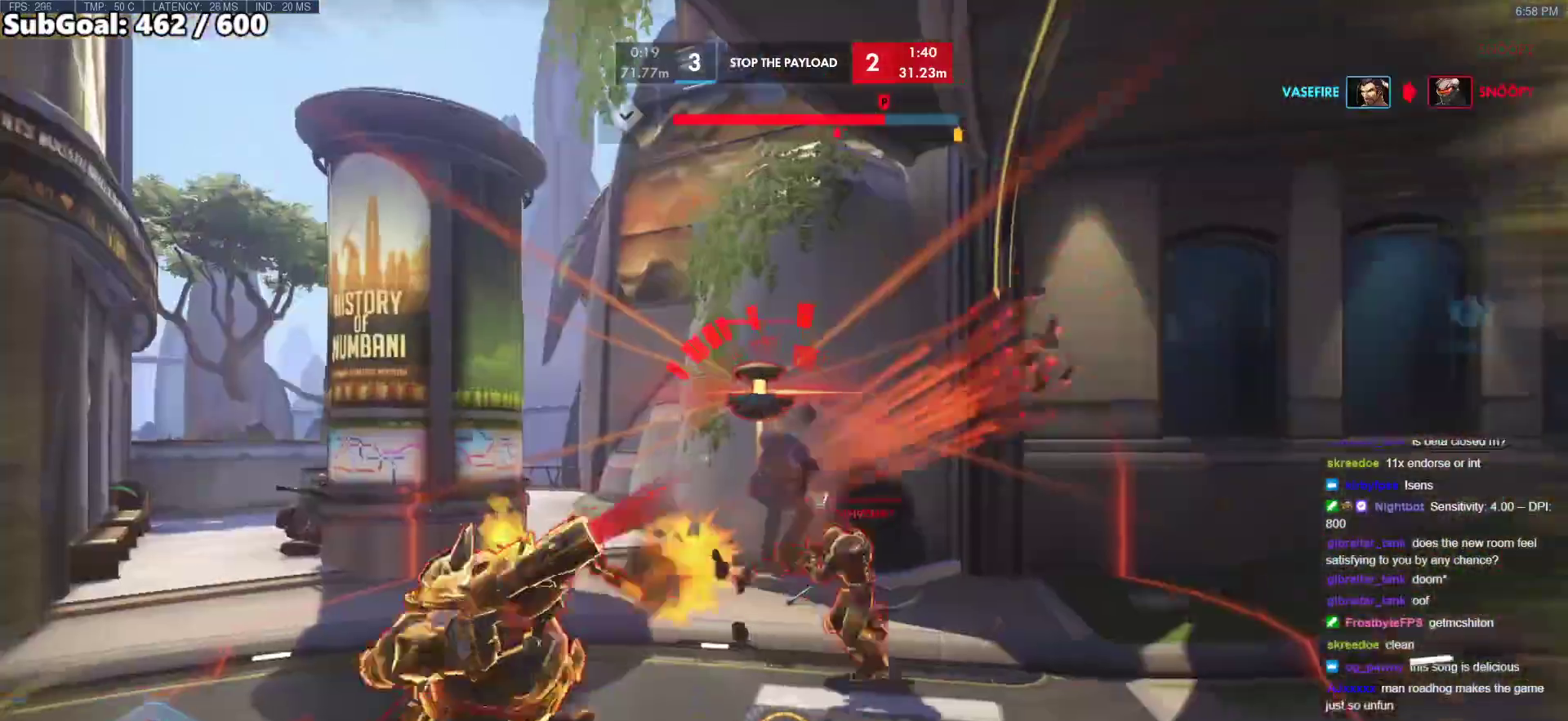
{"keys": ["s"], "mouse": ["left"], "events": [[17, "d", "up"], [67, "a", "down"], [150, "a", "up"]]}
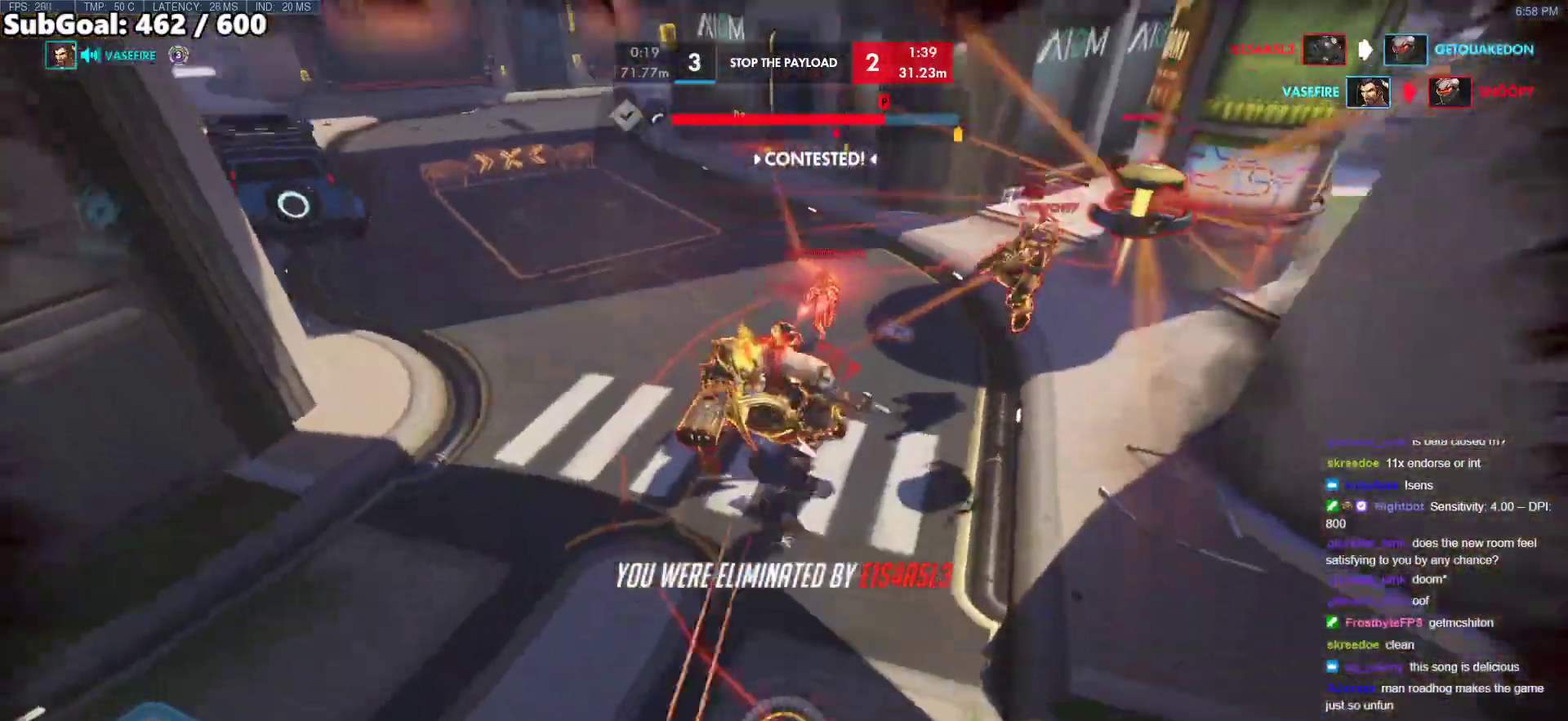
{"keys": [], "mouse": [], "events": [[33, "mouse_left", "up"], [33, "s", "up"], [83, "space", "down"], [167, "space", "up"]]}
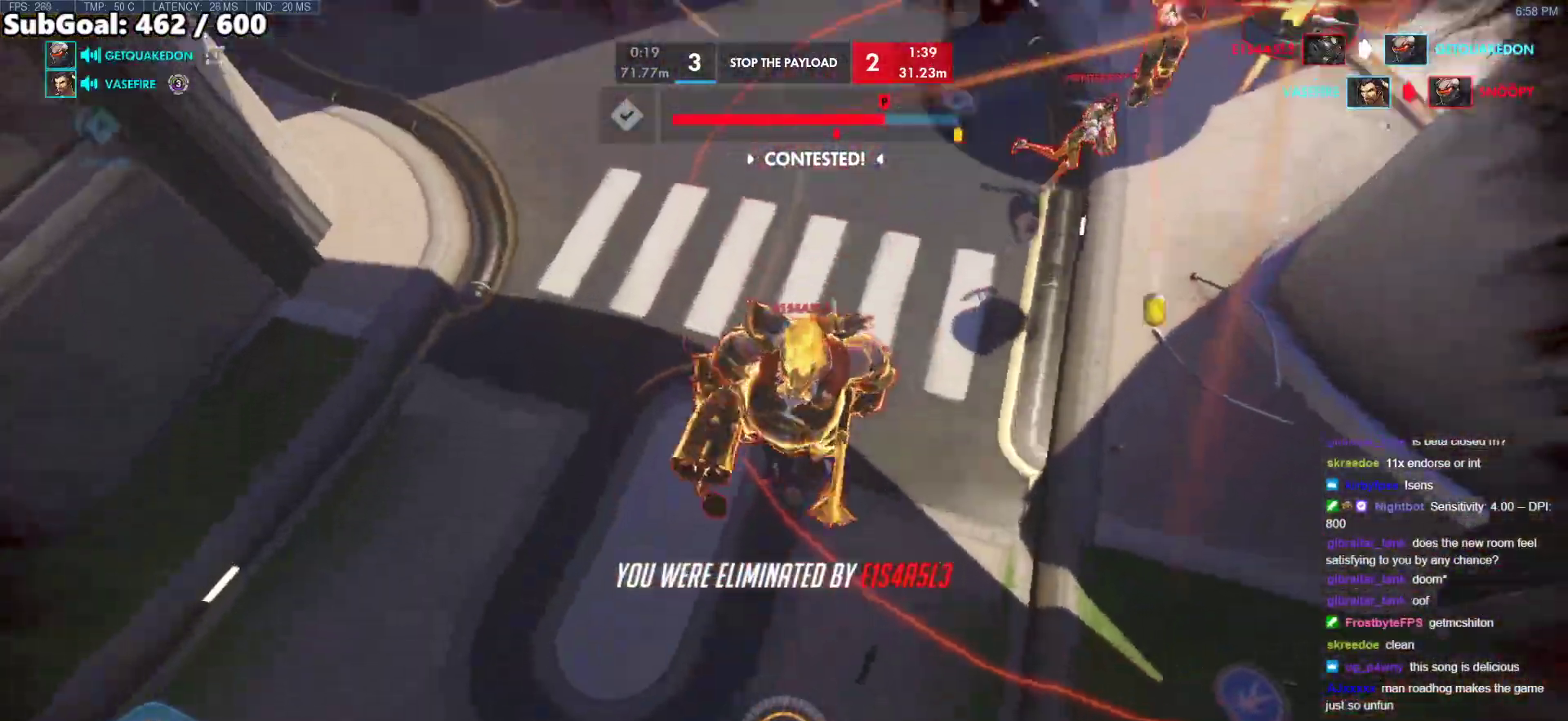
{"keys": [], "mouse": [], "events": []}
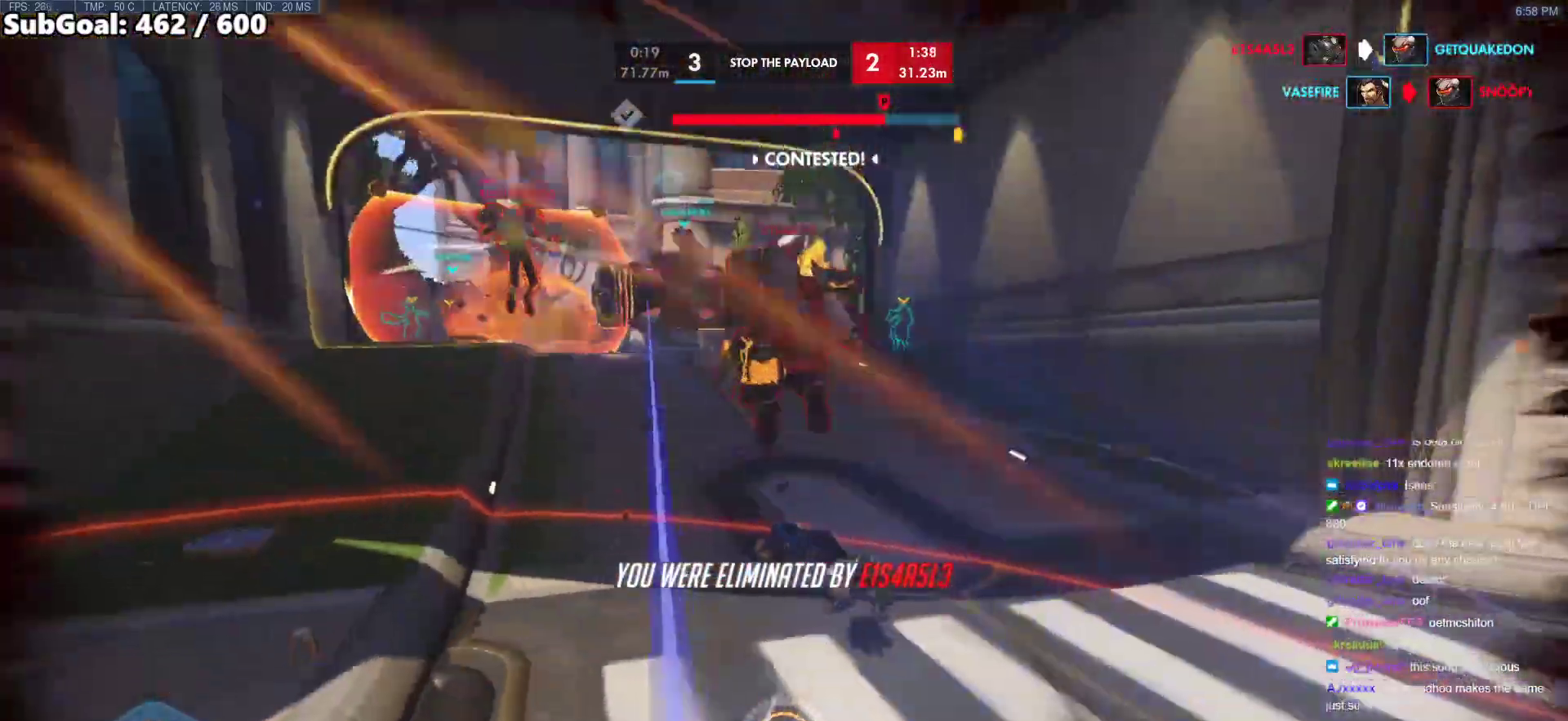
{"keys": [], "mouse": [], "events": [[17, "space", "down"], [117, "space", "up"]]}
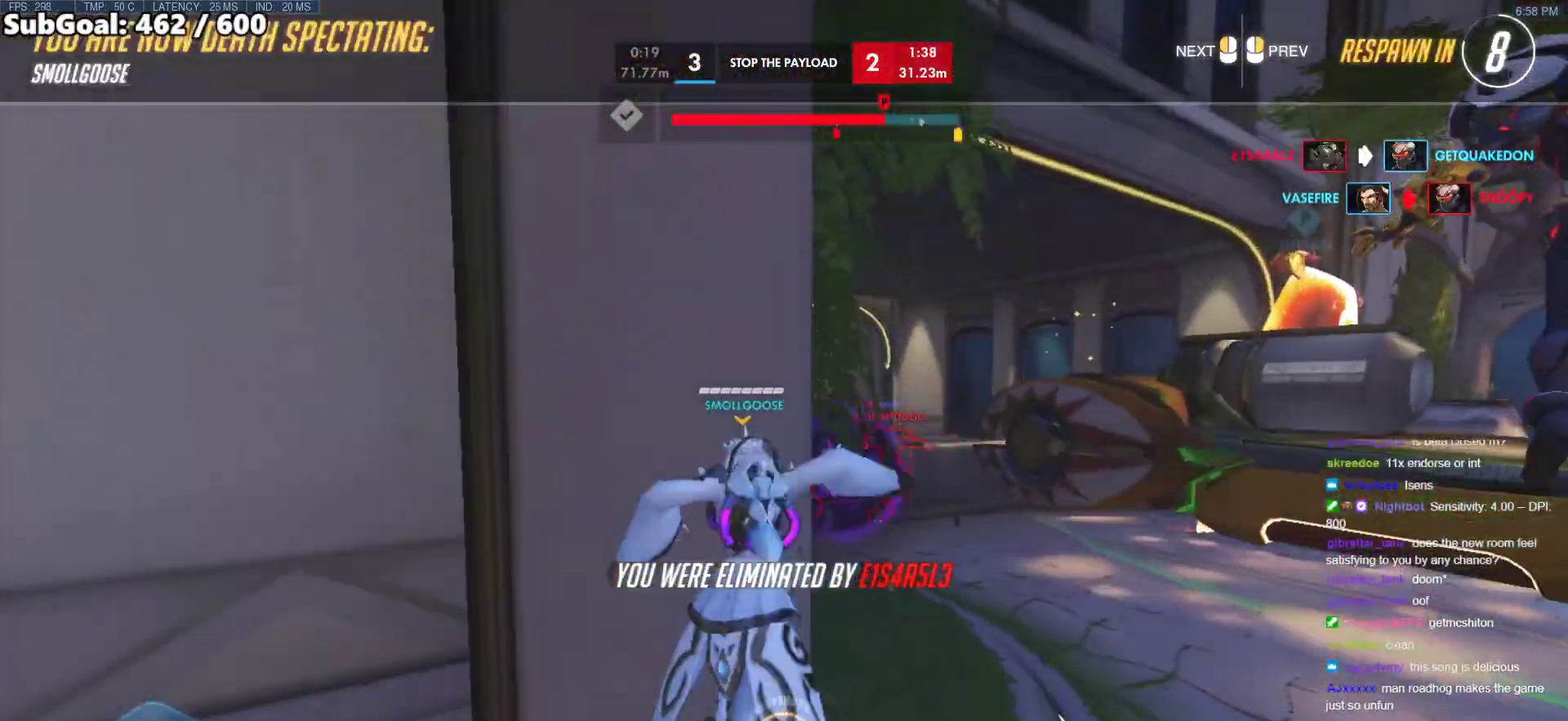
{"keys": [], "mouse": [], "events": []}
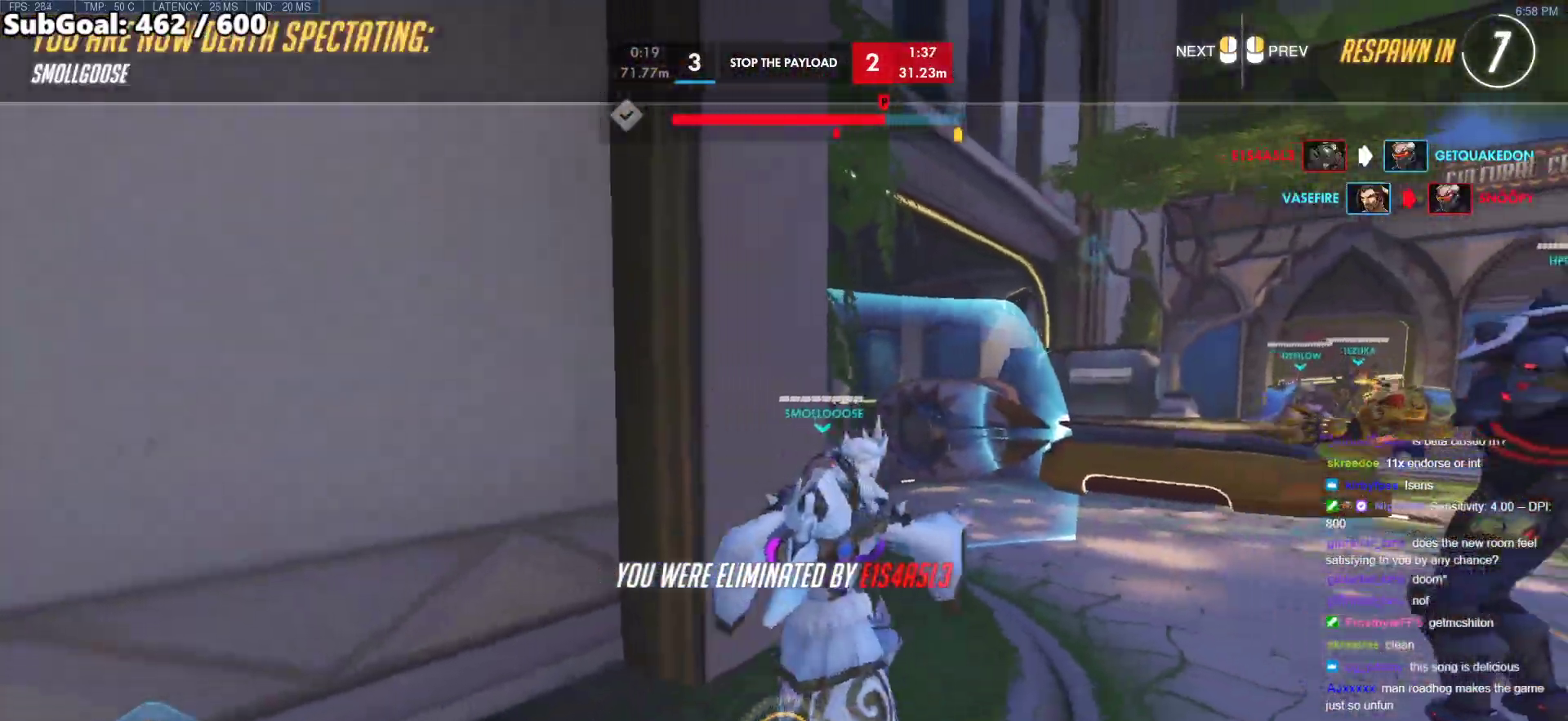
{"keys": ["space"], "mouse": [], "events": [[467, "space", "down"]]}
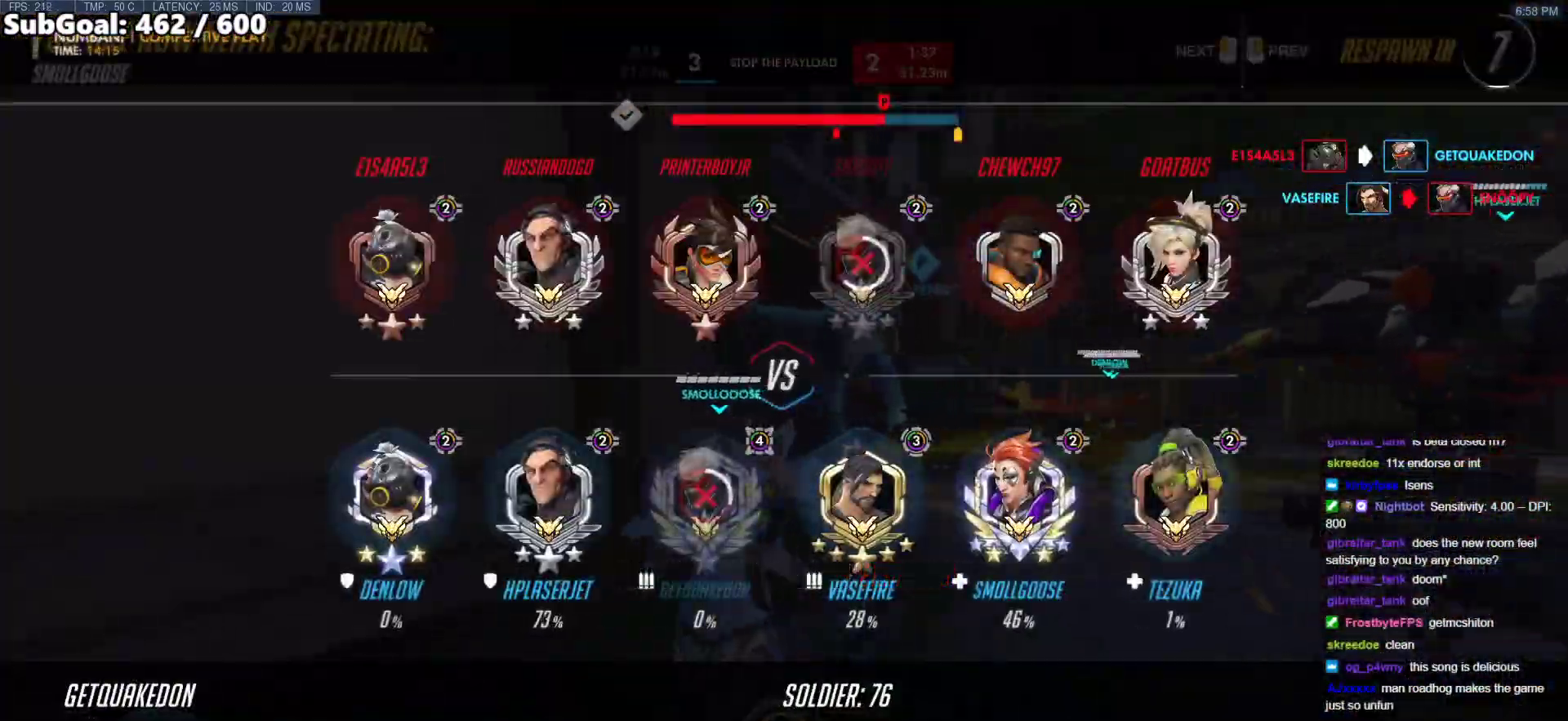
{"keys": [], "mouse": [], "events": [[17, "space", "up"]]}
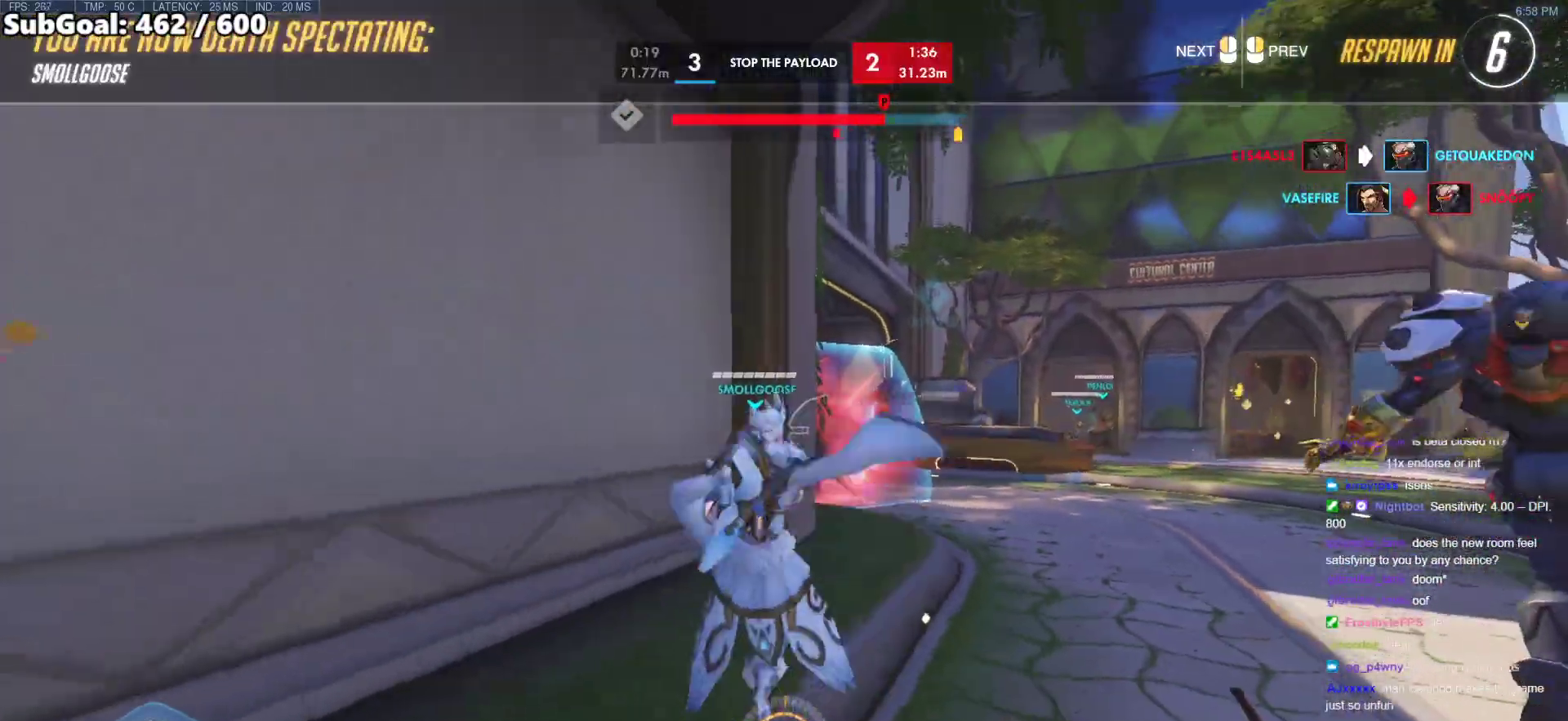
{"keys": [], "mouse": [], "events": []}
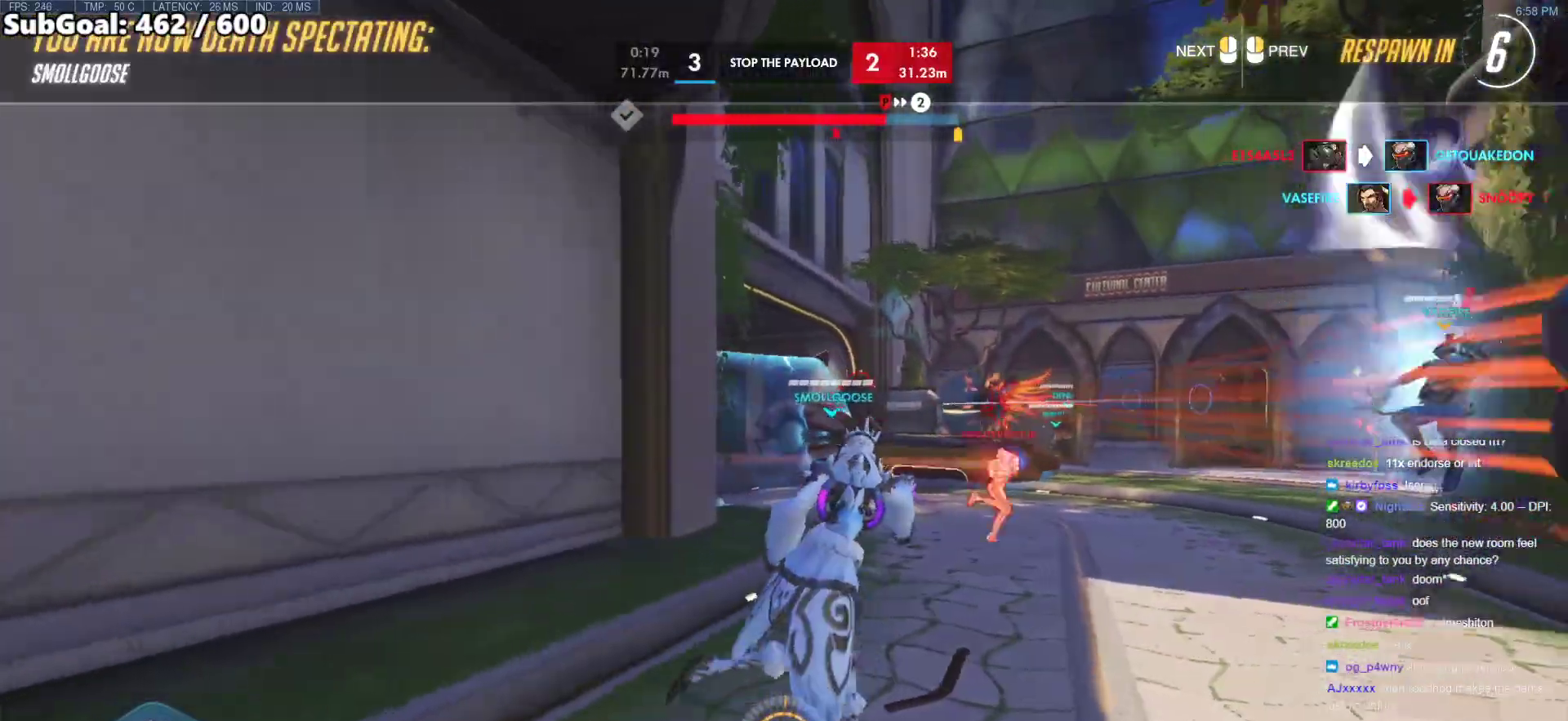
{"keys": [], "mouse": [], "events": []}
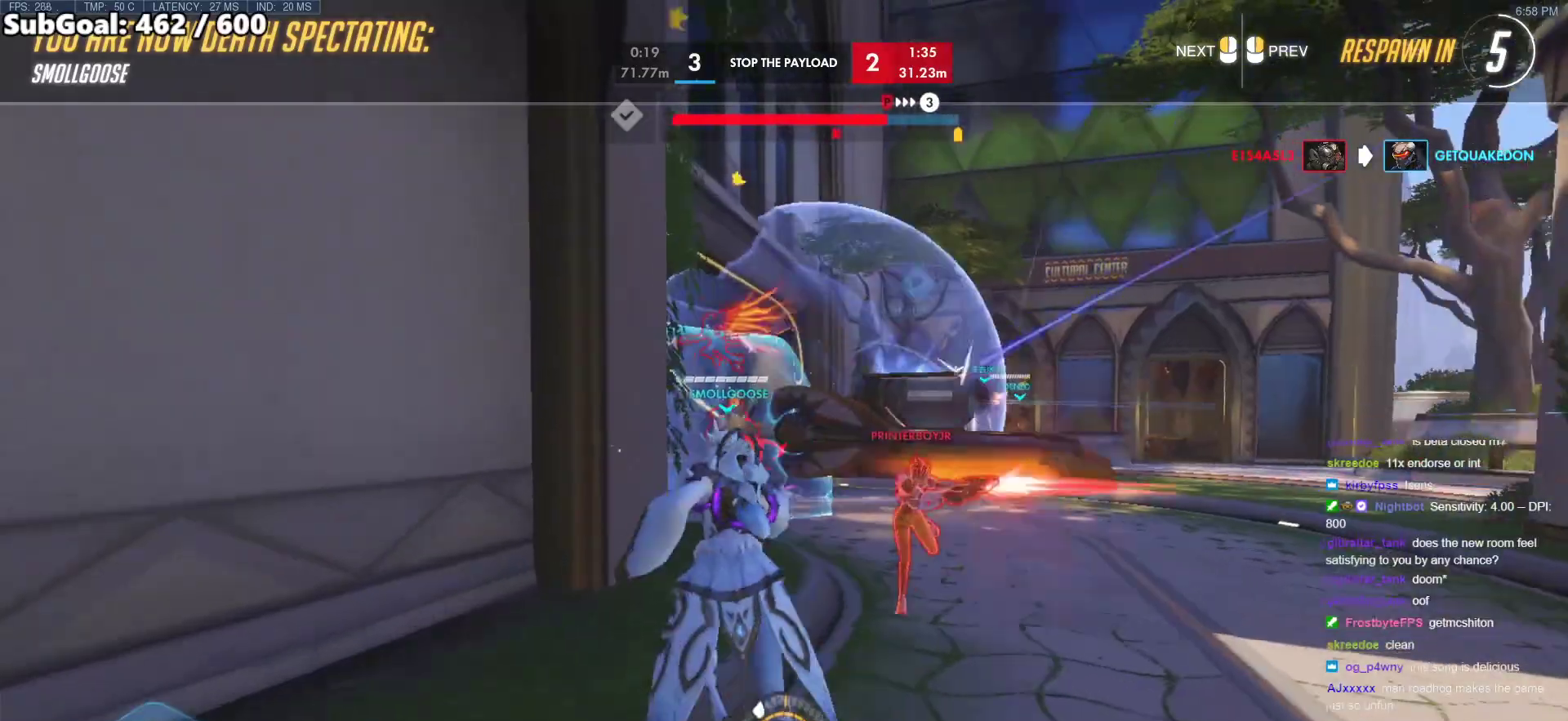
{"keys": [], "mouse": [], "events": []}
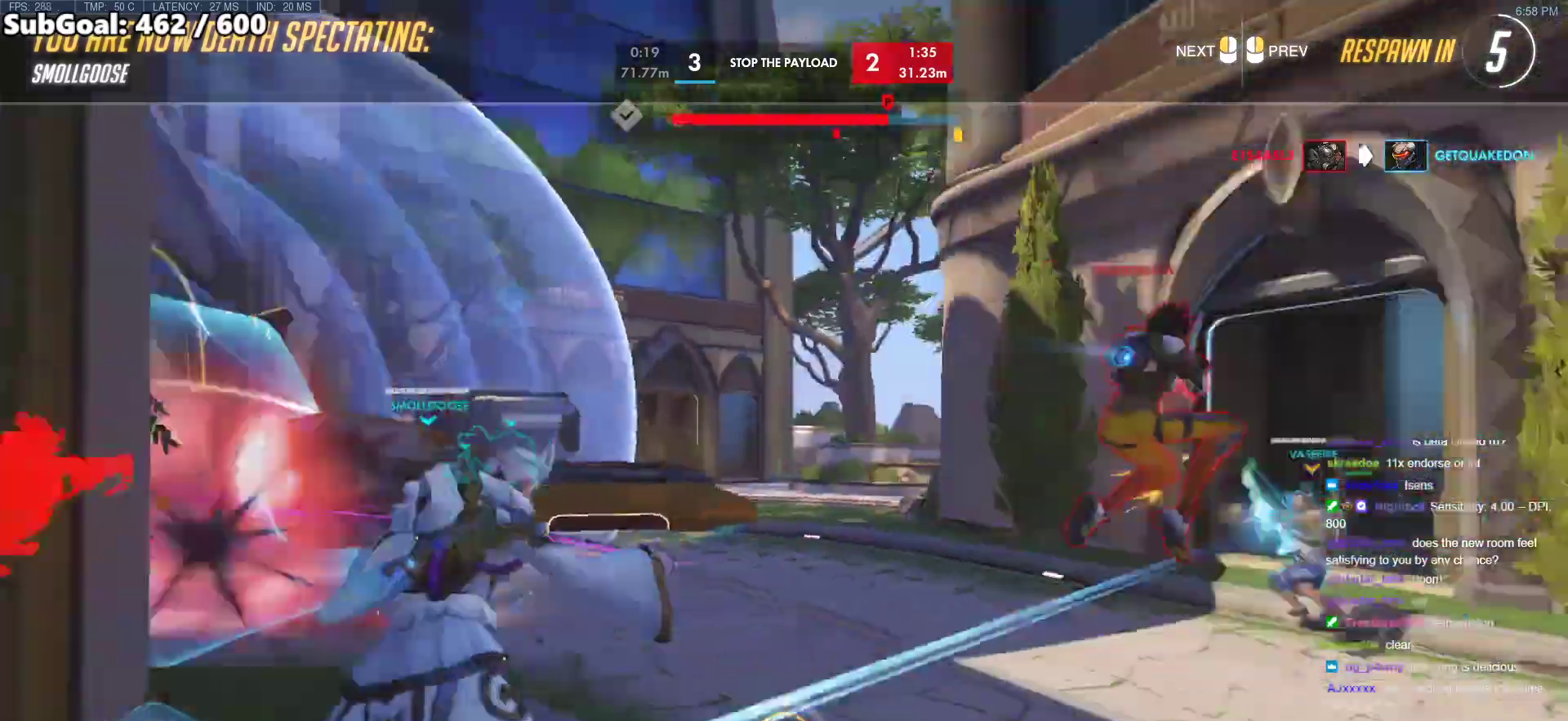
{"keys": [], "mouse": [], "events": []}
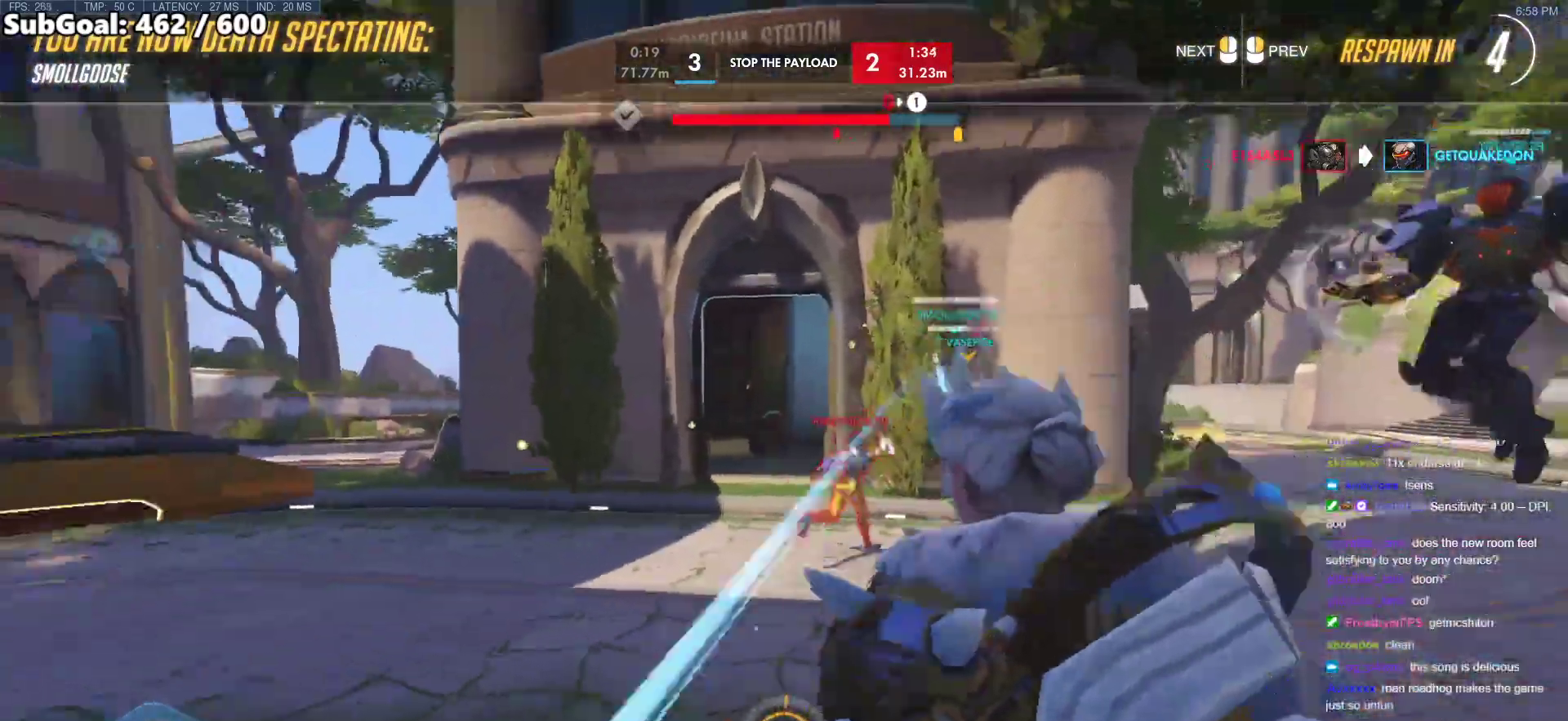
{"keys": [], "mouse": [], "events": []}
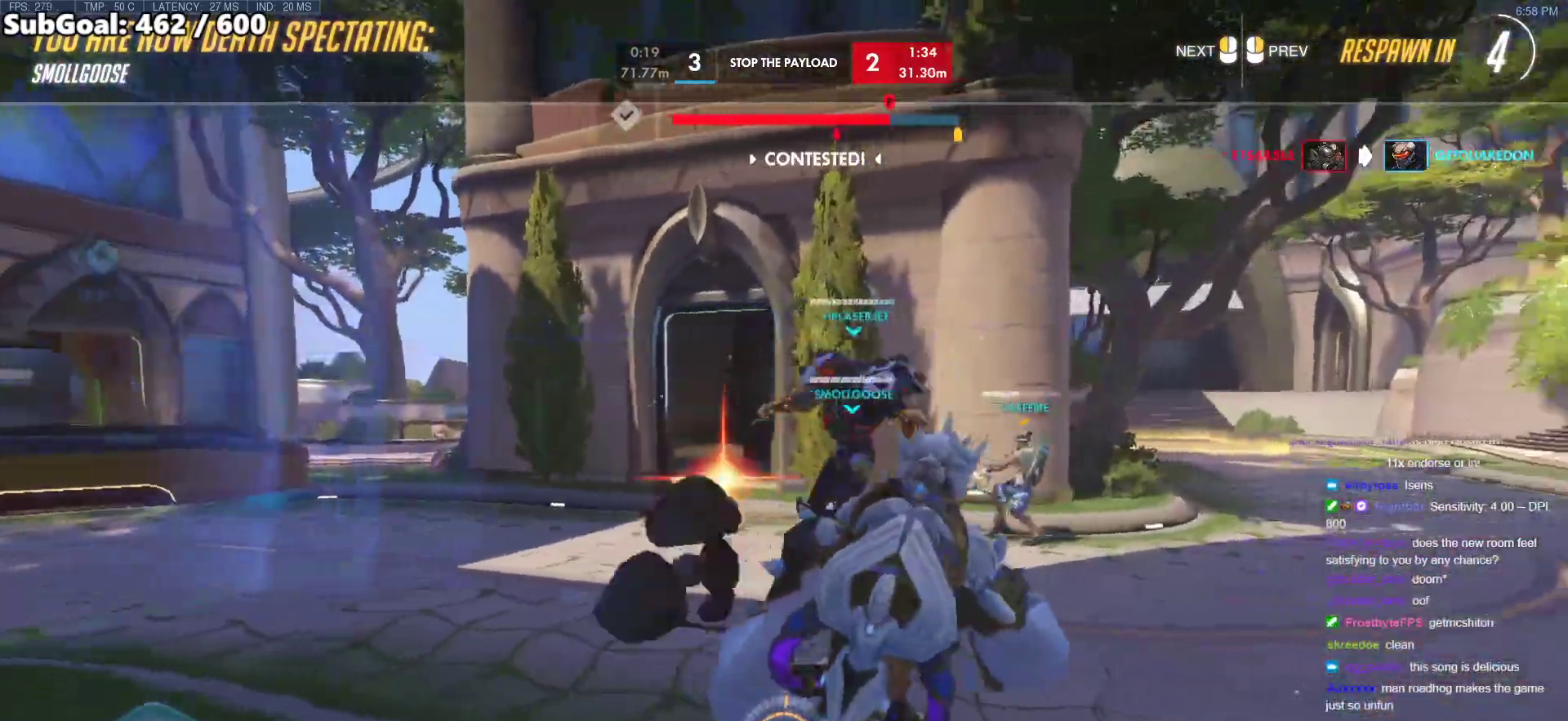
{"keys": [], "mouse": [], "events": []}
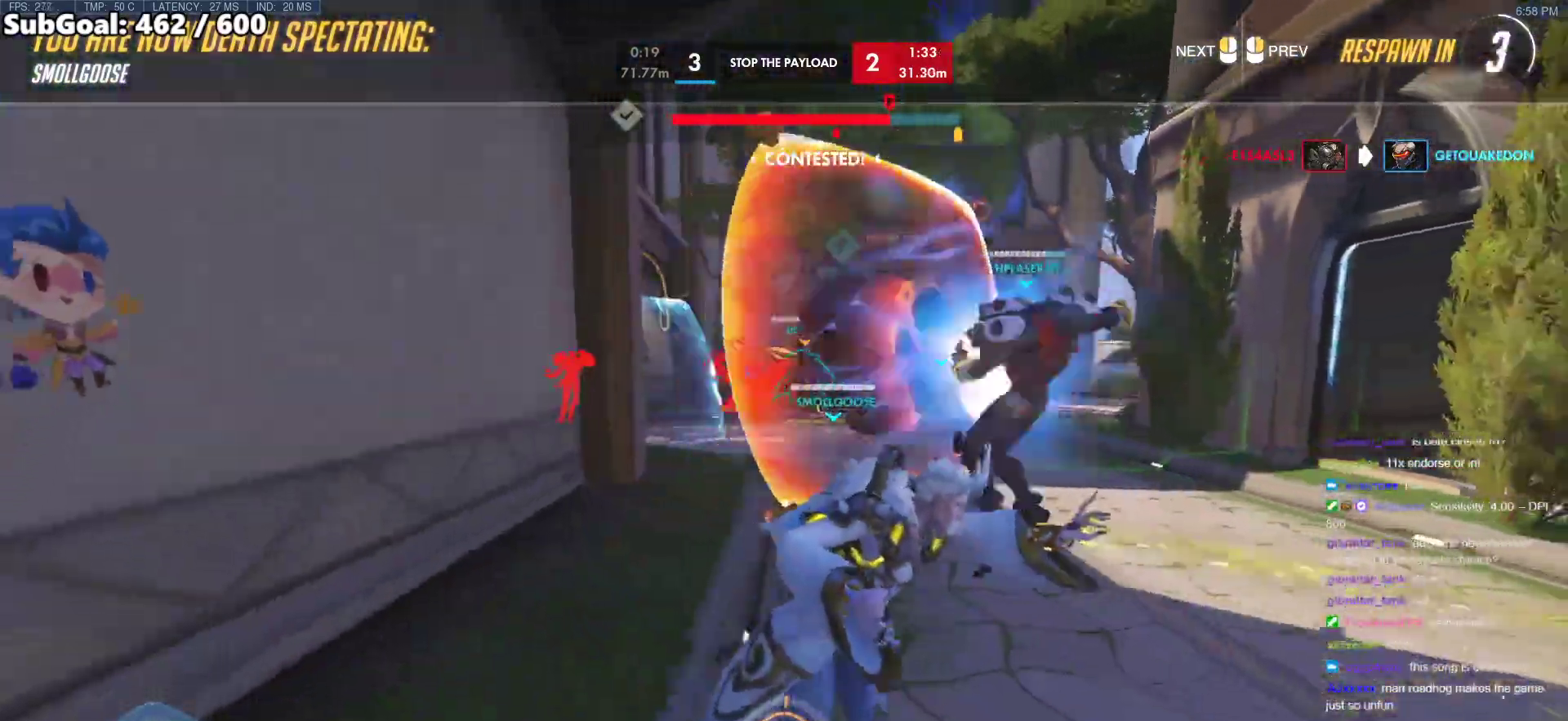
{"keys": [], "mouse": [], "events": []}
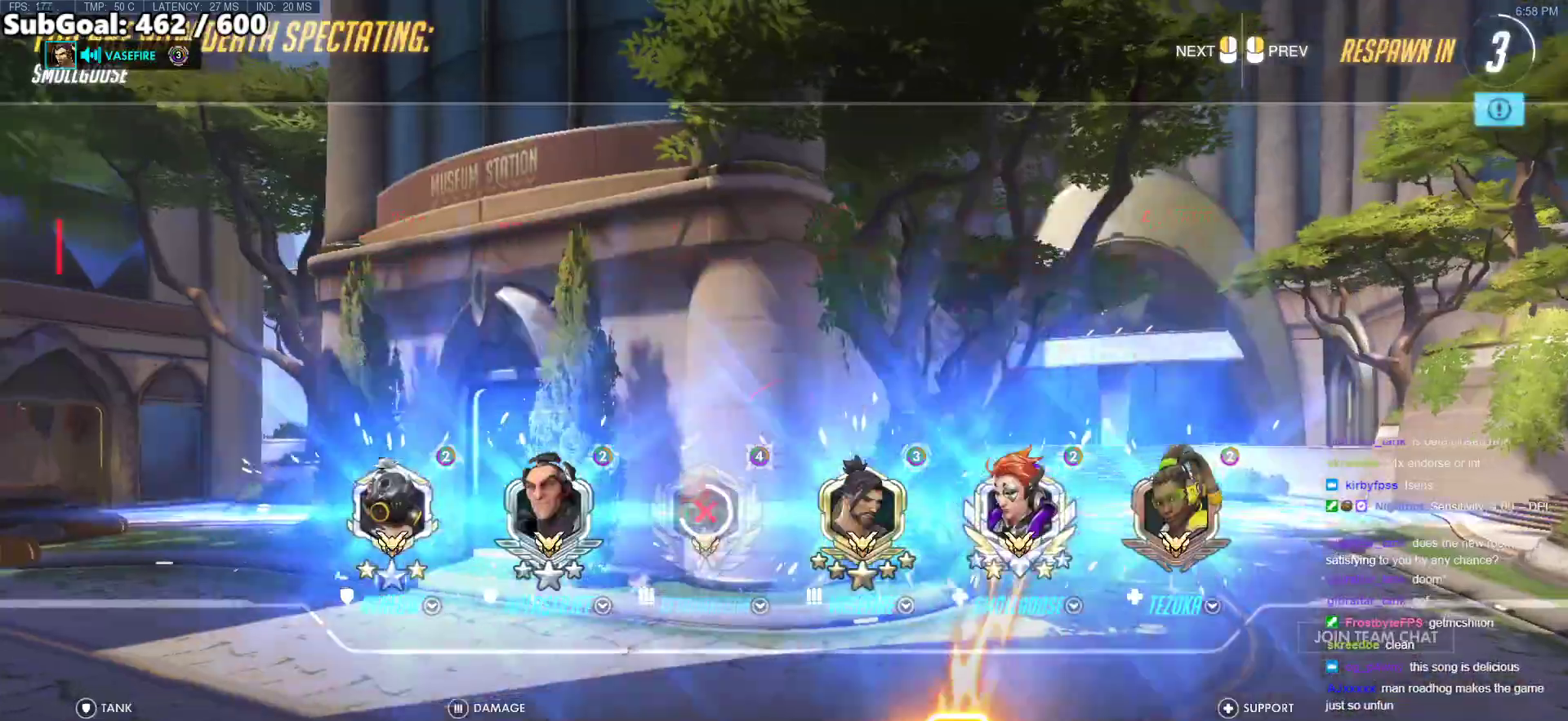
{"keys": [], "mouse": [], "events": []}
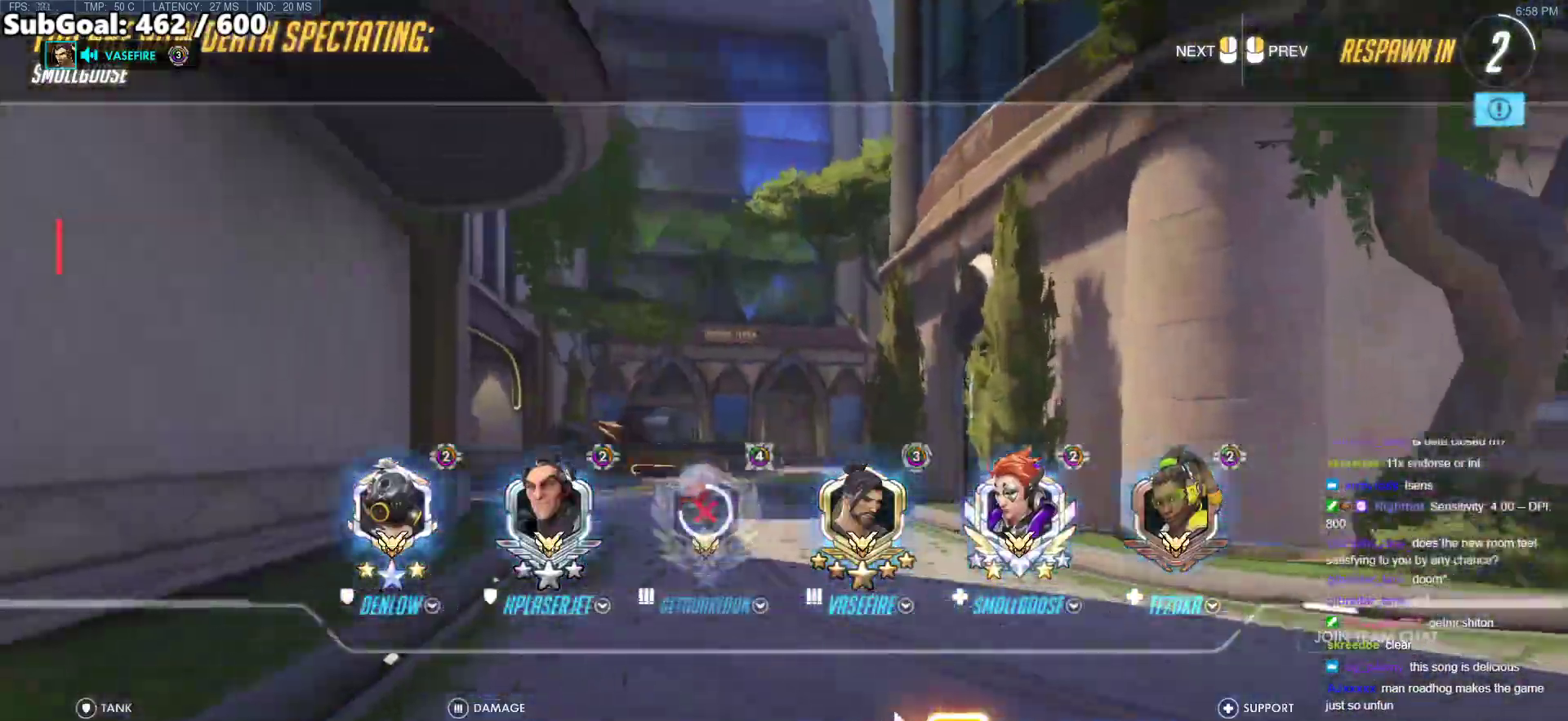
{"keys": [], "mouse": [], "events": []}
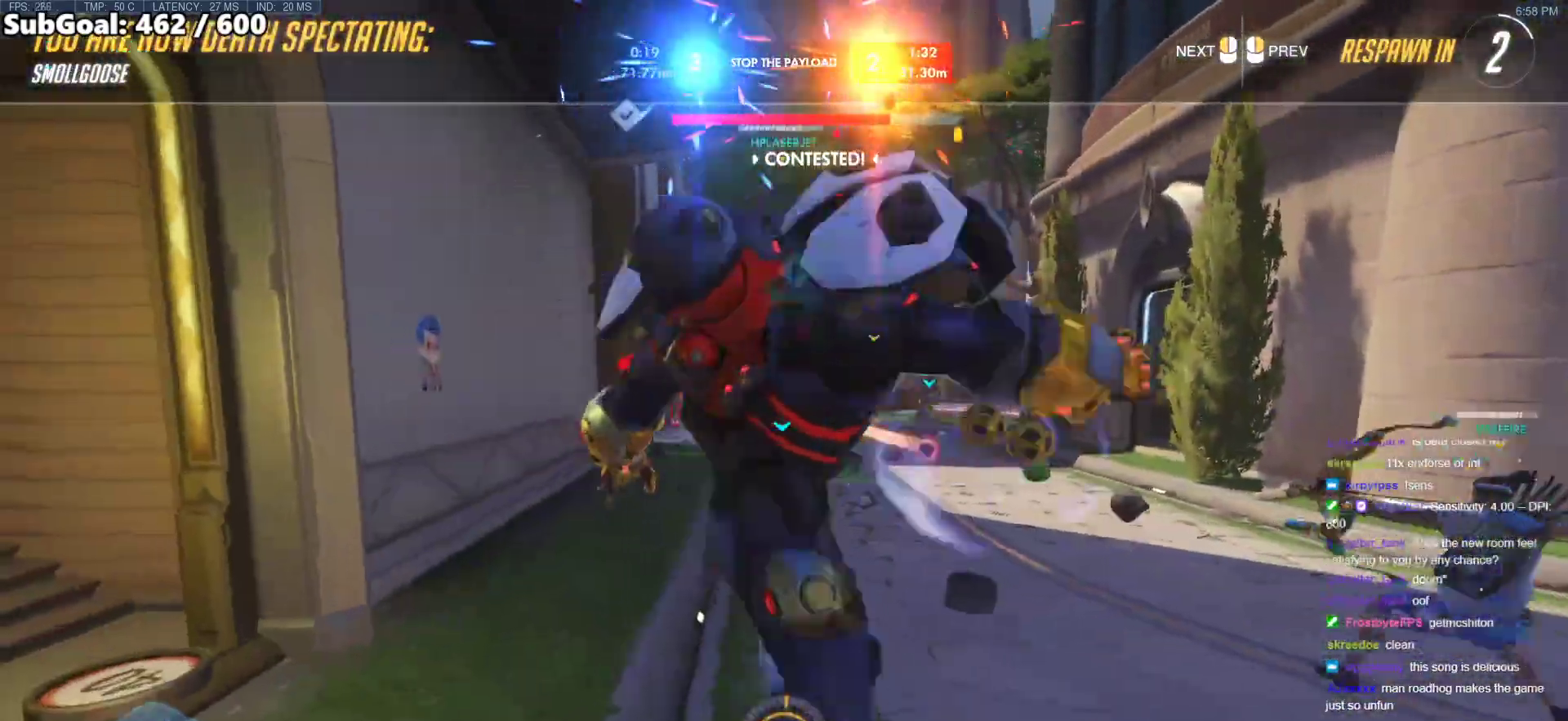
{"keys": ["w"], "mouse": [], "events": [[83, "w", "down"]]}
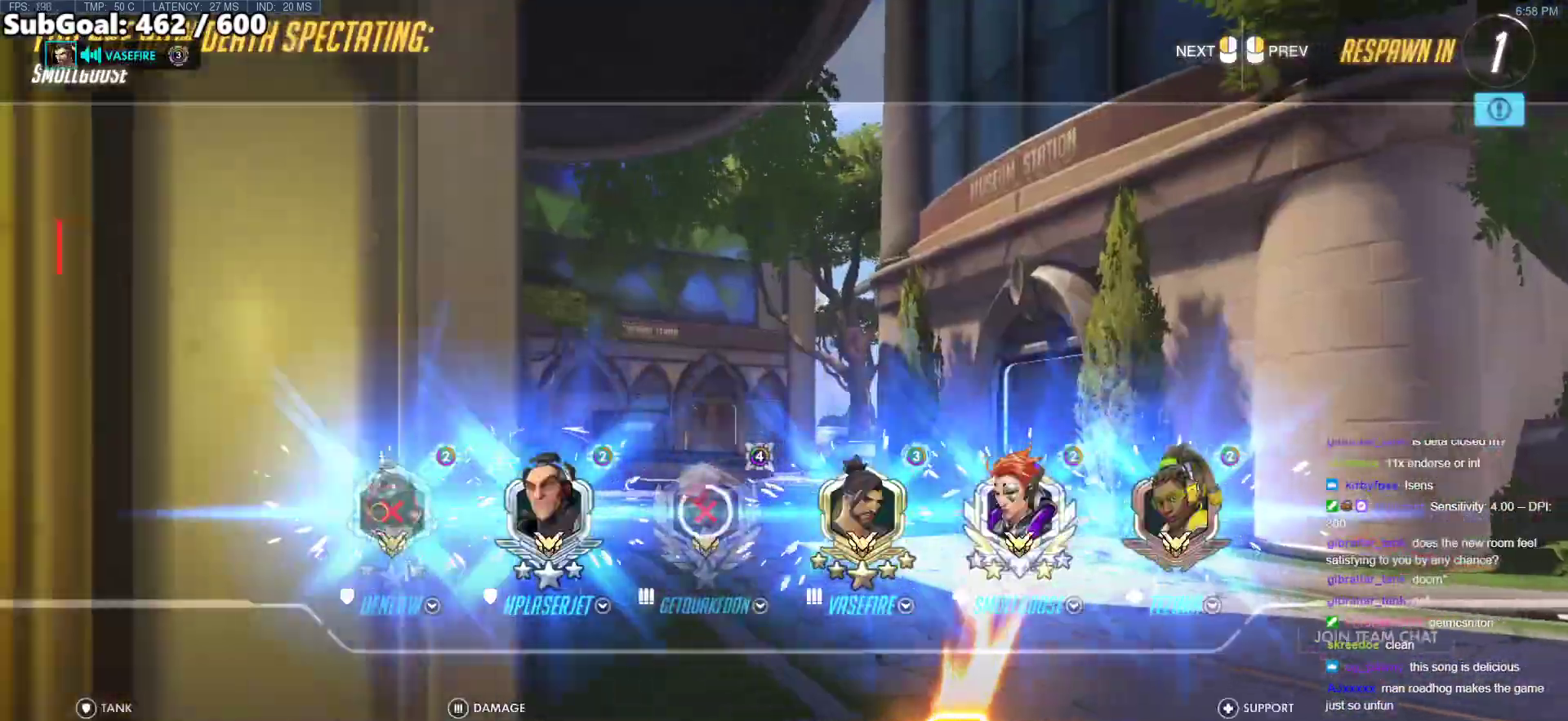
{"keys": ["w"], "mouse": ["left"], "events": [[467, "mouse_left", "down"]]}
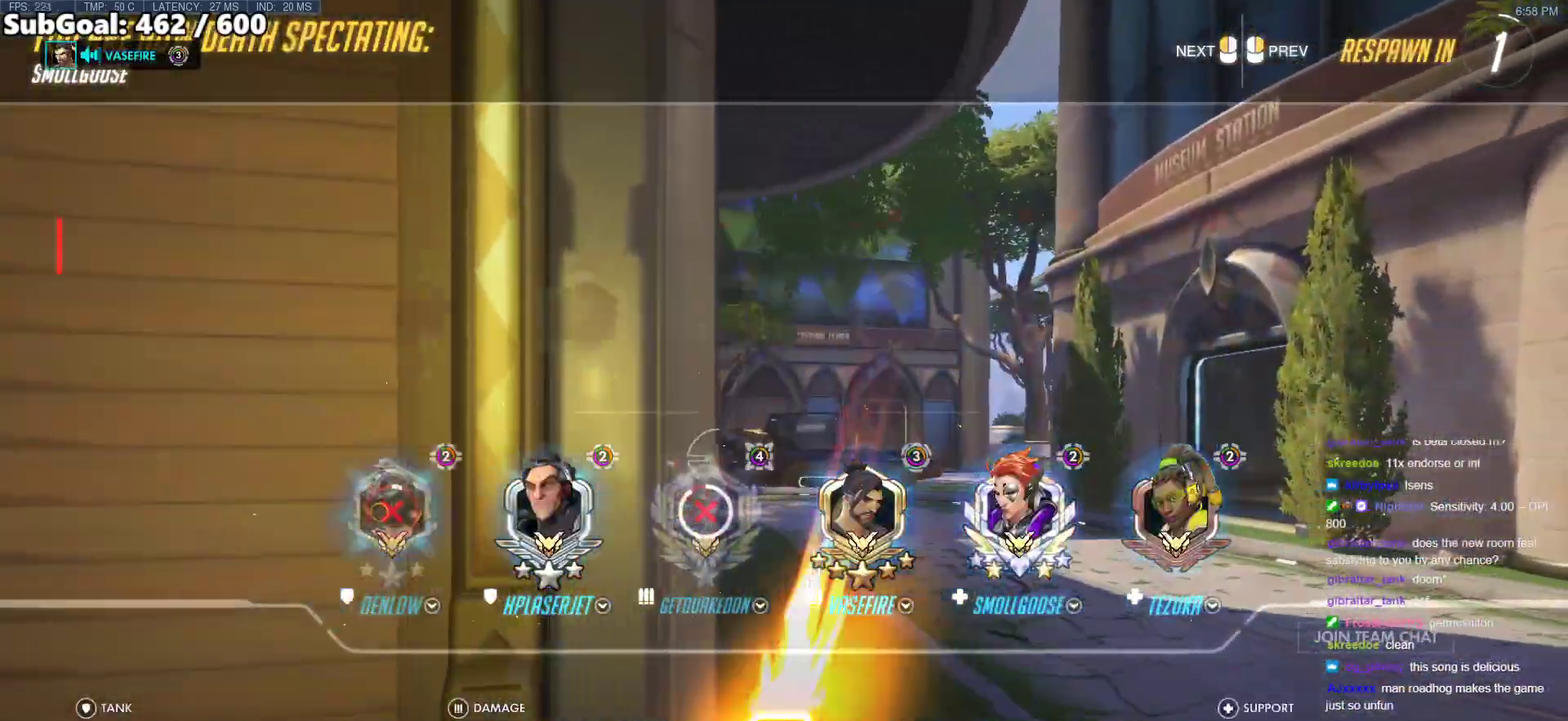
{"keys": ["w"], "mouse": ["left"], "events": [[67, "mouse_left", "up"], [150, "mouse_left", "down"], [200, "mouse_left", "up"], [433, "mouse_left", "down"]]}
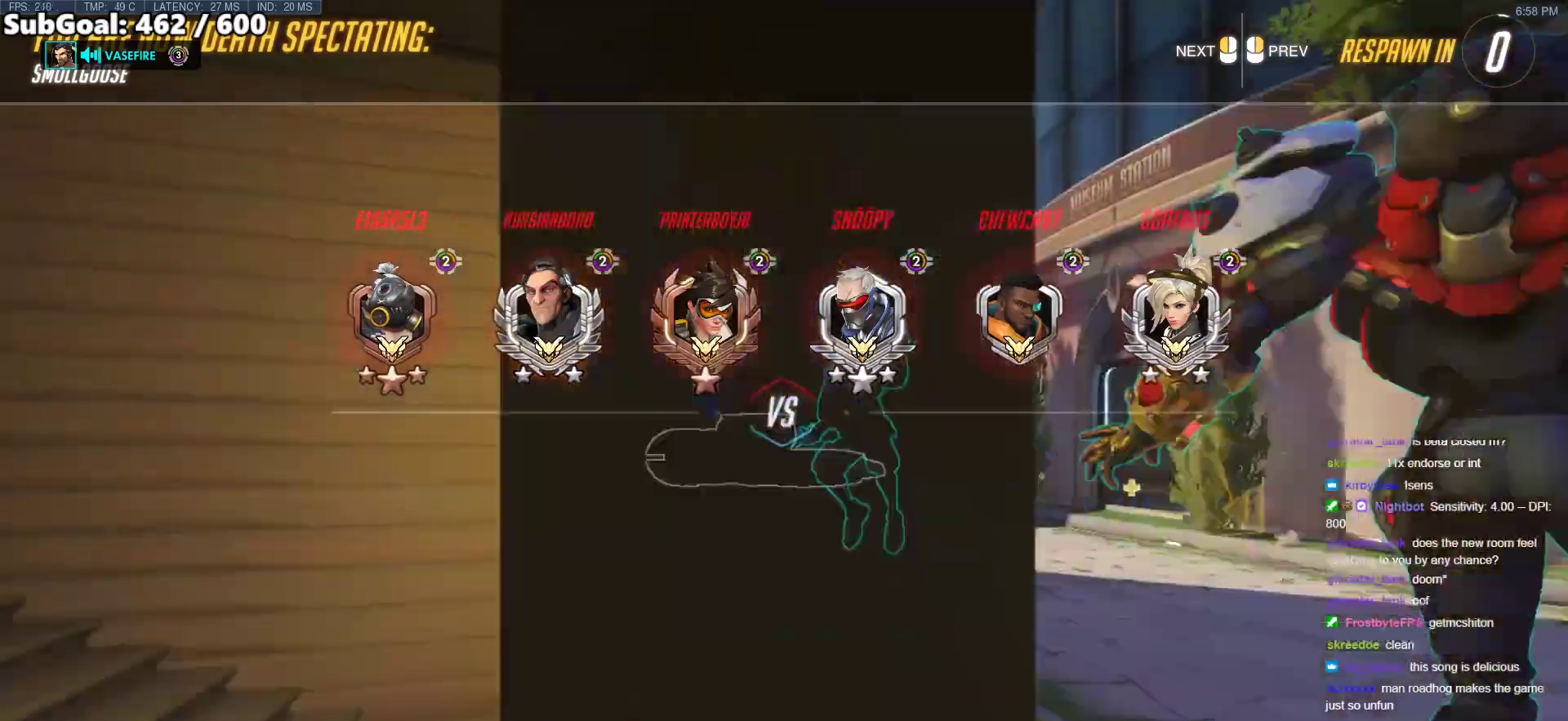
{"keys": ["w"], "mouse": [], "events": [[33, "mouse_left", "up"]]}
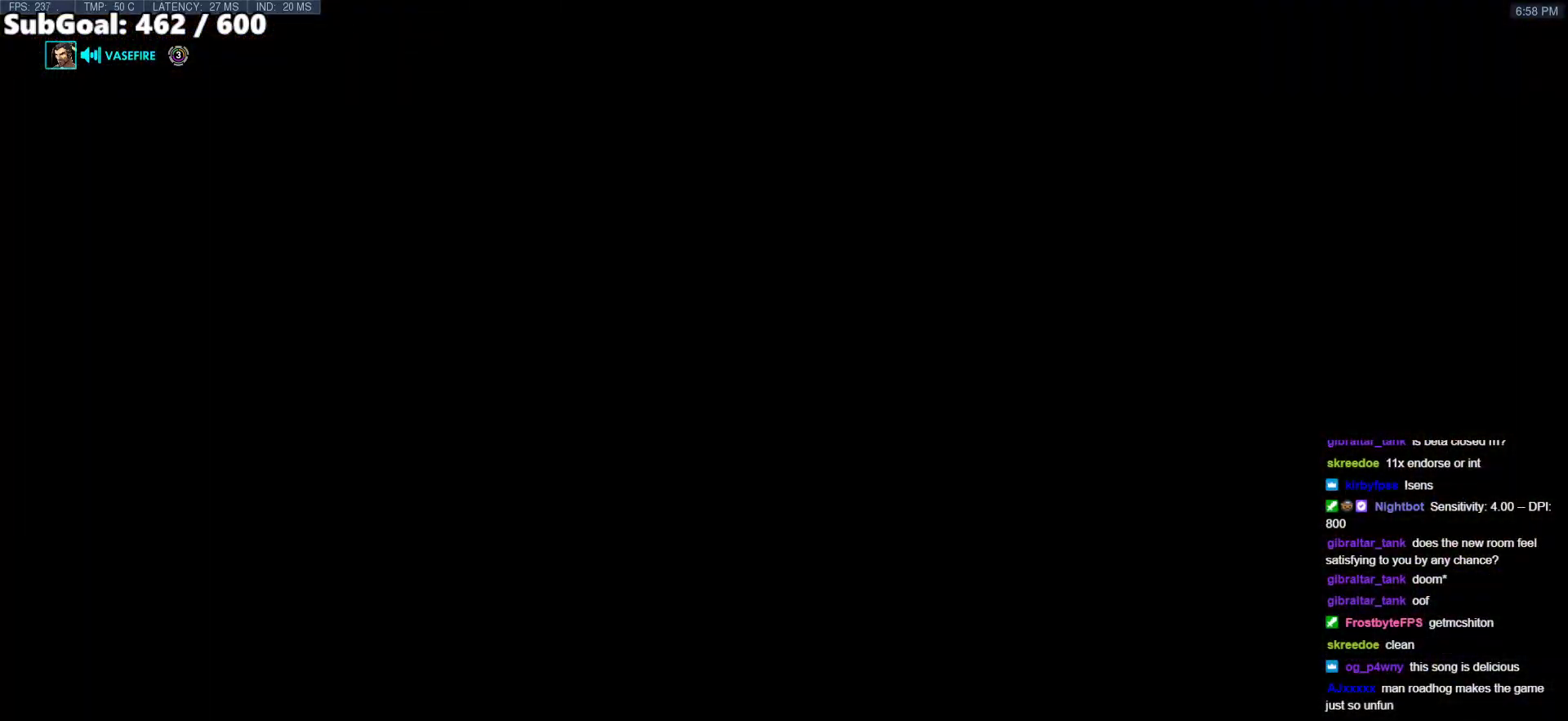
{"keys": ["w"], "mouse": [], "events": []}
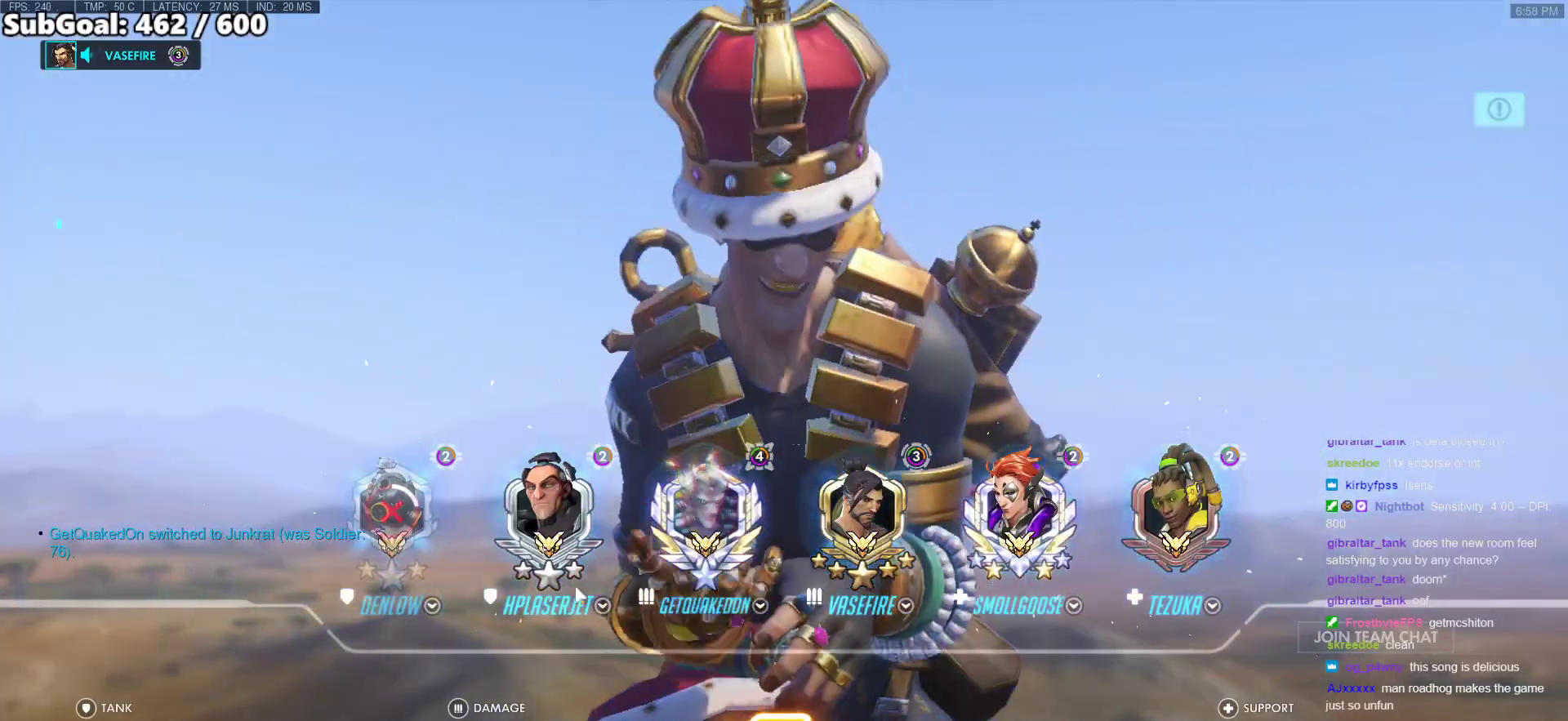
{"keys": ["w"], "mouse": [], "events": [[400, "mouse_left", "down"], [483, "mouse_left", "up"]]}
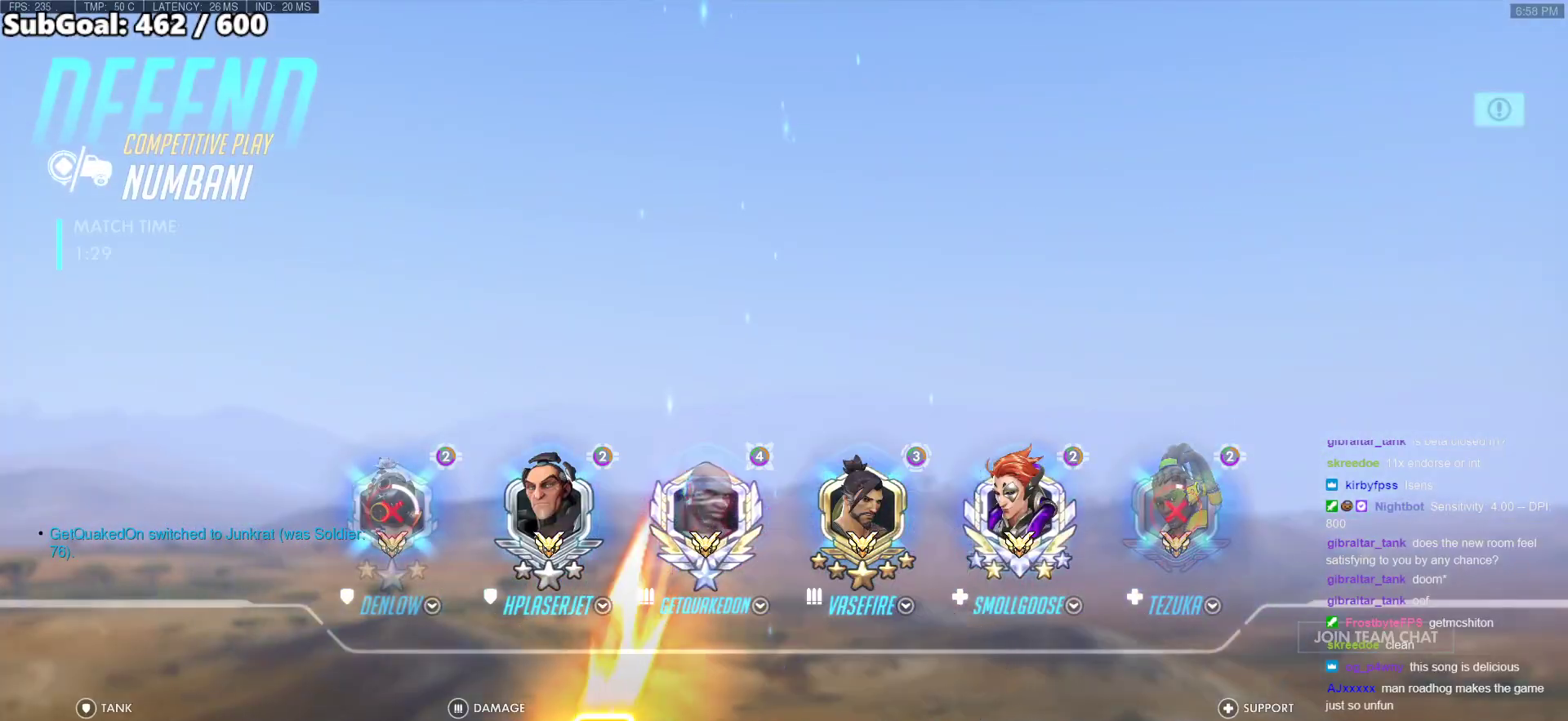
{"keys": ["a", "w"], "mouse": [], "events": [[33, "mouse_left", "down"], [133, "mouse_left", "up"], [167, "mouse_right", "down"], [217, "a", "down"], [267, "space", "down"], [400, "space", "up"], [500, "mouse_right", "up"]]}
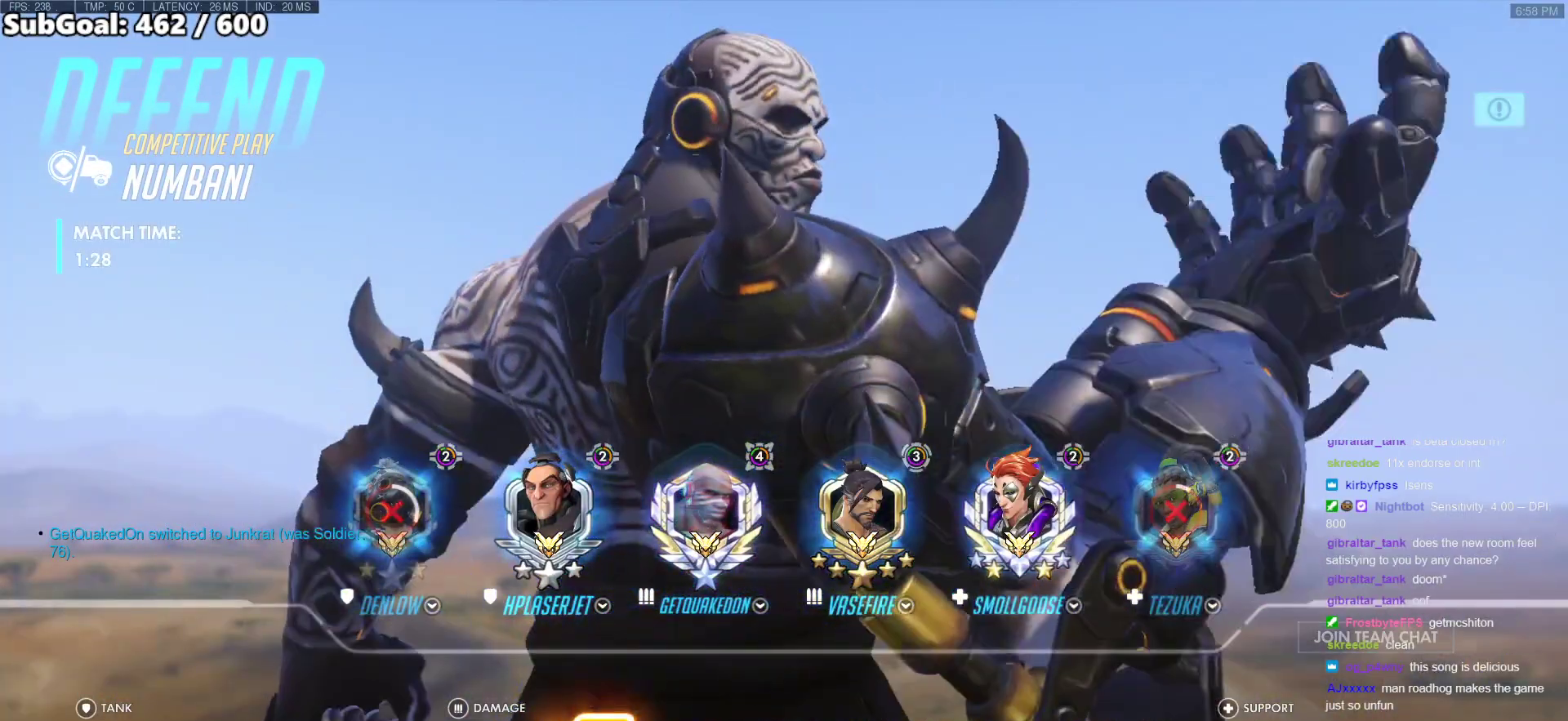
{"keys": ["w"], "mouse": ["right"], "events": [[283, "a", "up"], [333, "mouse_left", "down"], [417, "mouse_left", "up"], [467, "mouse_right", "down"]]}
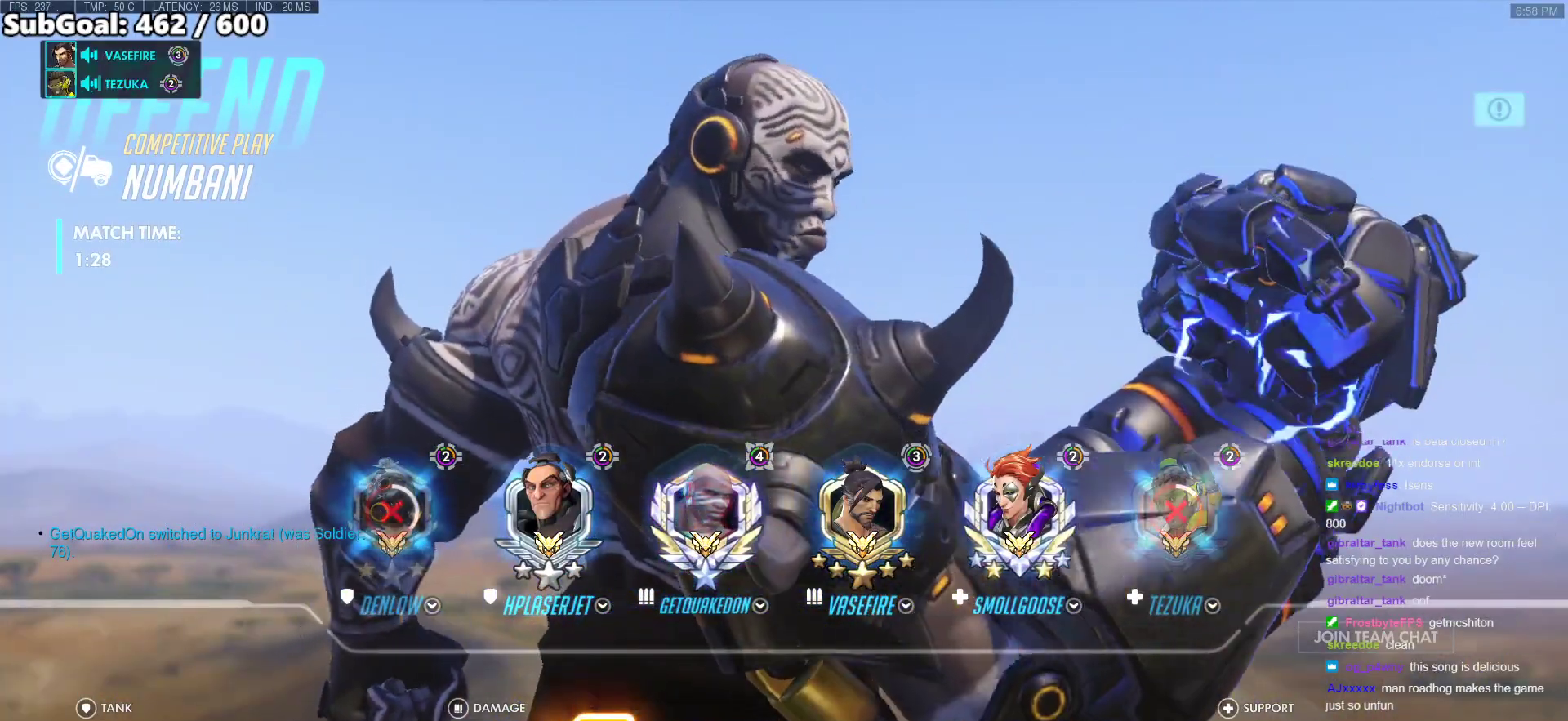
{"keys": ["w"], "mouse": ["left"], "events": [[67, "a", "down"], [300, "mouse_right", "up"], [350, "a", "up"], [483, "mouse_left", "down"]]}
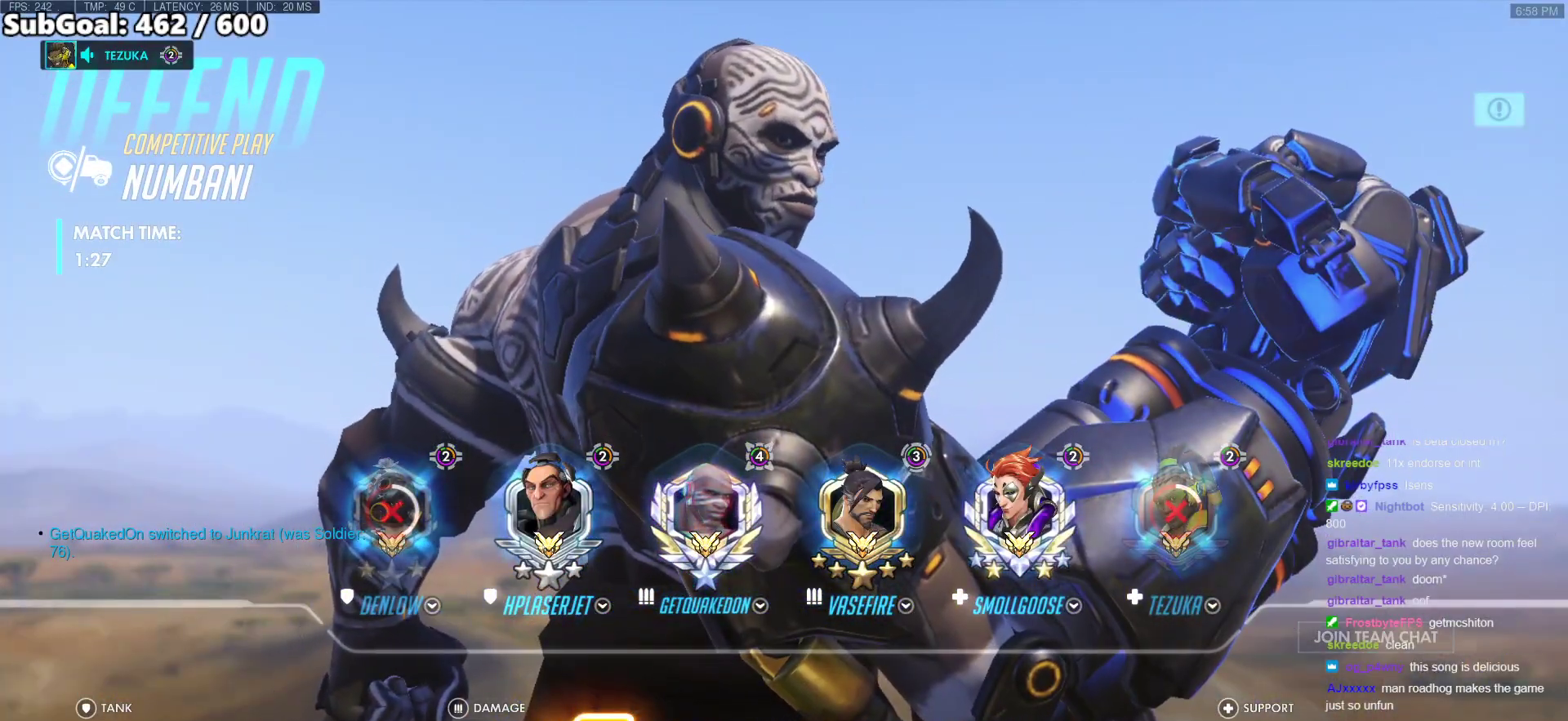
{"keys": ["w"], "mouse": ["left"], "events": [[33, "mouse_left", "up"], [117, "mouse_left", "down"], [167, "mouse_left", "up"], [267, "mouse_left", "down"], [317, "mouse_left", "up"], [417, "mouse_left", "down"], [450, "mouse_left", "up"], [500, "mouse_left", "down"]]}